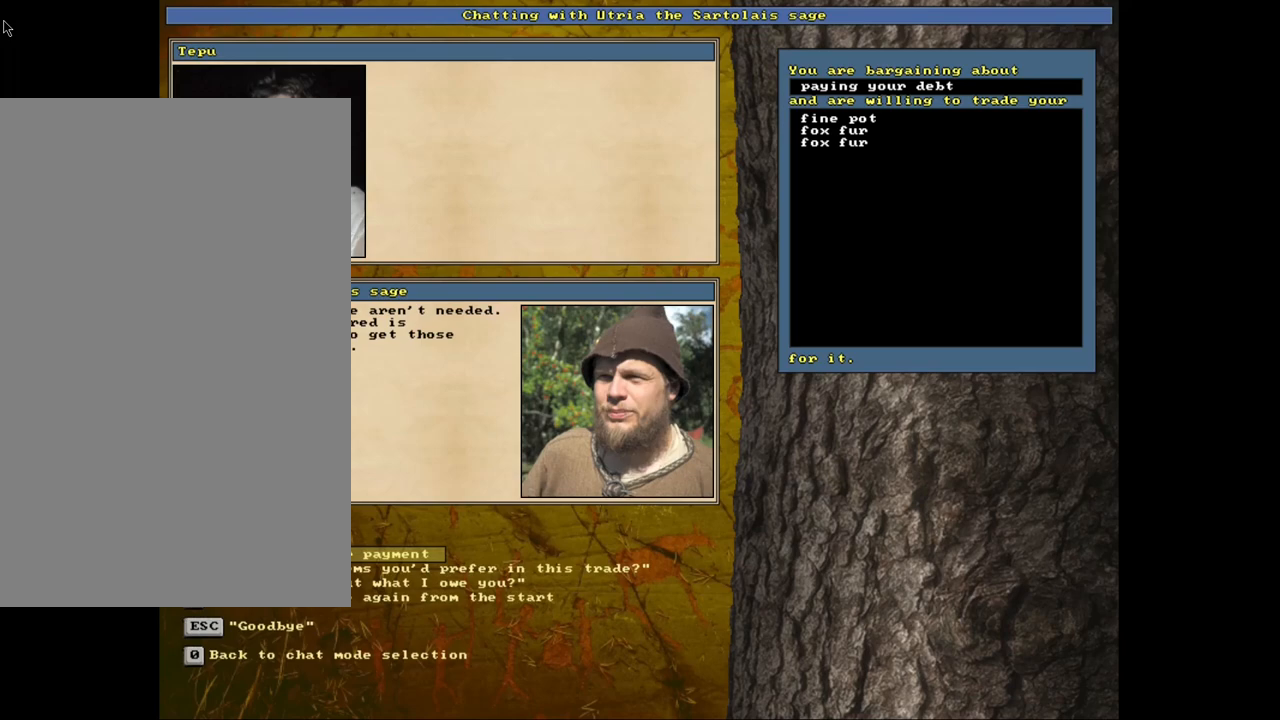
Gameplay with keyboard and mouse; each line is a JSON object with the keys and mouse buttons held at the frame after it. "events" lists presses ("down") and releases ("up") of ".", "/", "0", "1", "2", "3", "4", "5", "6", "8", "9", "a", "alt_l", "alt_r", "b", "backslash", "backspace", "c", "caps_lock", "comma", "ctrl_l", "ctrl_r", "d", "down", "e", "equals", "escape", "f", "f1", "f10", "f11", "f12", "f2", "f3", "f4", "f5", "f6", "f8", "f9", "g", "h", "i", "k", "l", "lbracket", "left", "minus", "n", "num0", "num1", "num2", "num3", "num4", "num5", "num6", "num7", "num8", "num9", "o", "p", "q", "quote", "r", "rbracket", "return", "right", "s", "semicolon", "shift_l", "shift_r", "space", "super", "t", "tab", "tilde", "up", "v", "w", "x", "y", "z", "mouse_left", "mouse_wheel", "mouse_right", "mouse_mb4" and "mouse_mb5" between this image and that frame as [ms after this image, input, new state], when the widget could be followed in between. "mouse_left", "mouse_wheel", "mouse_right", "mouse_mb4", "mouse_mb5" = the "left", "wheel", "right", "mb4", "mb5" buttons of the "mouse" list. No other keys are recorded. "wheel" means that the mouse wheel is clicked or scrolled. Mouse movement is not recorded. Not read: 7 f7 j m u.
{"keys": ["4"], "mouse": [], "events": [[484, "4", "down"]]}
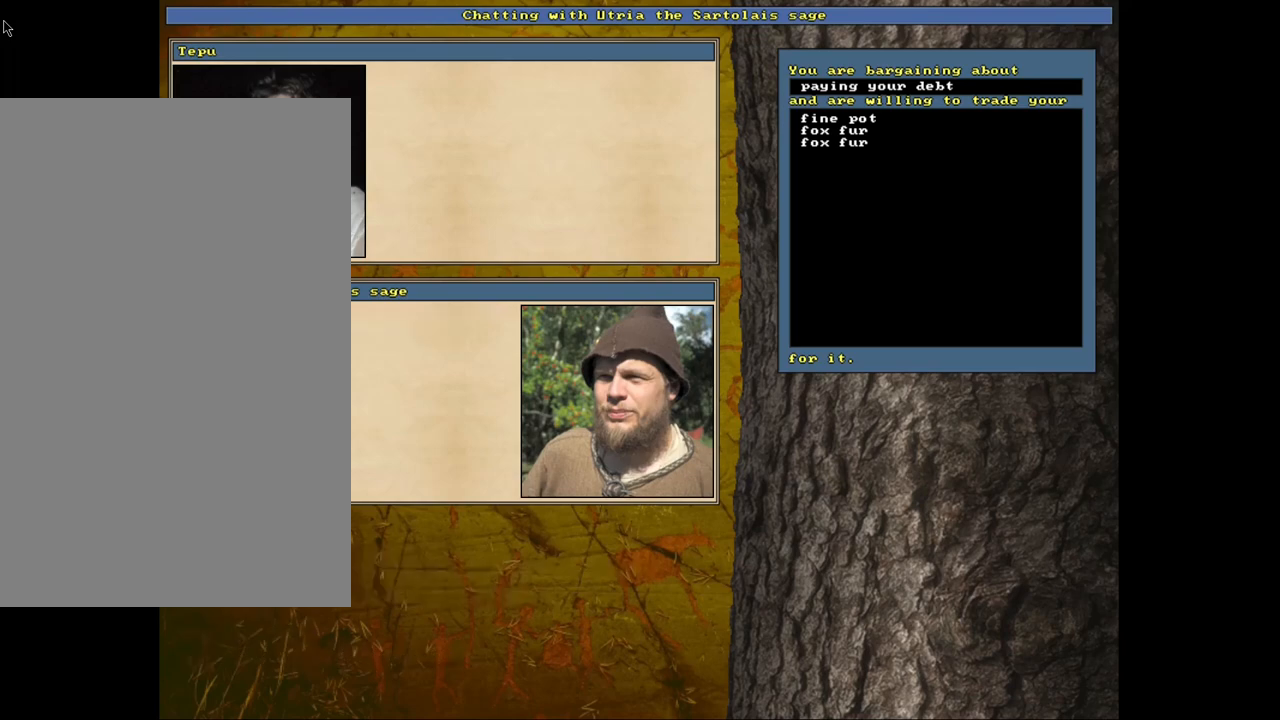
{"keys": [], "mouse": [], "events": [[117, "4", "up"]]}
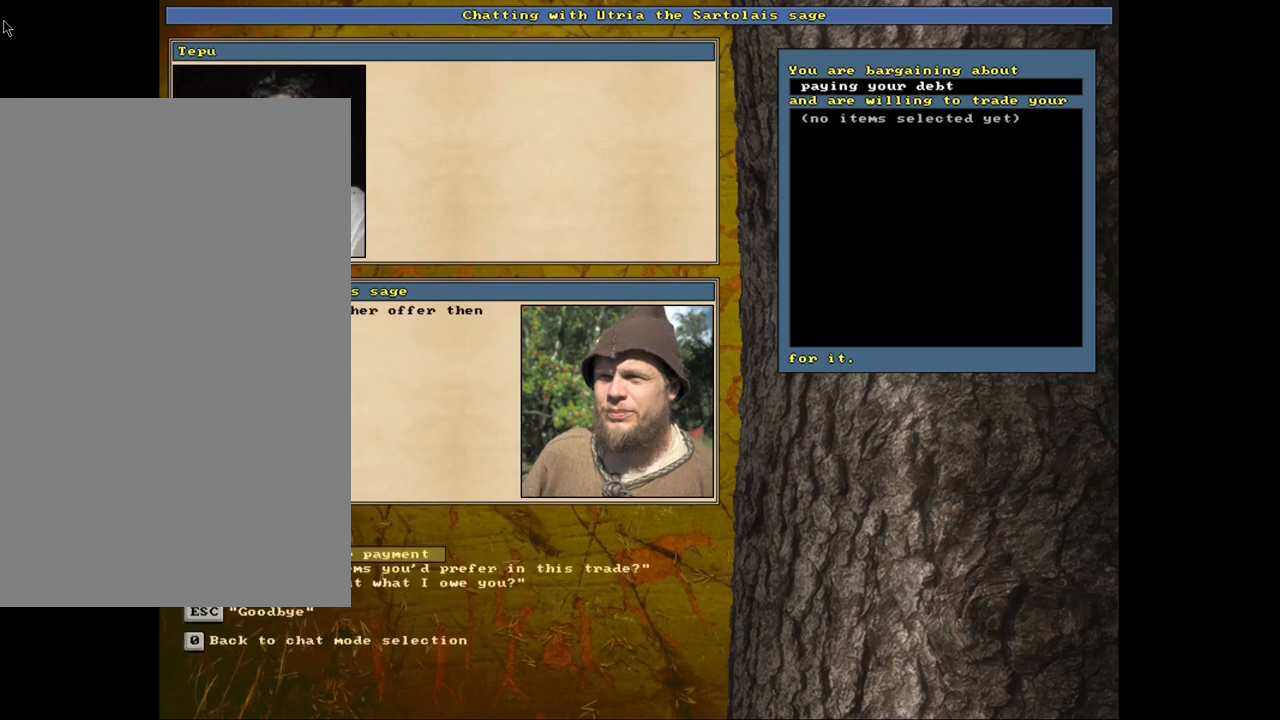
{"keys": [], "mouse": [], "events": [[50, "return", "down"], [134, "return", "up"]]}
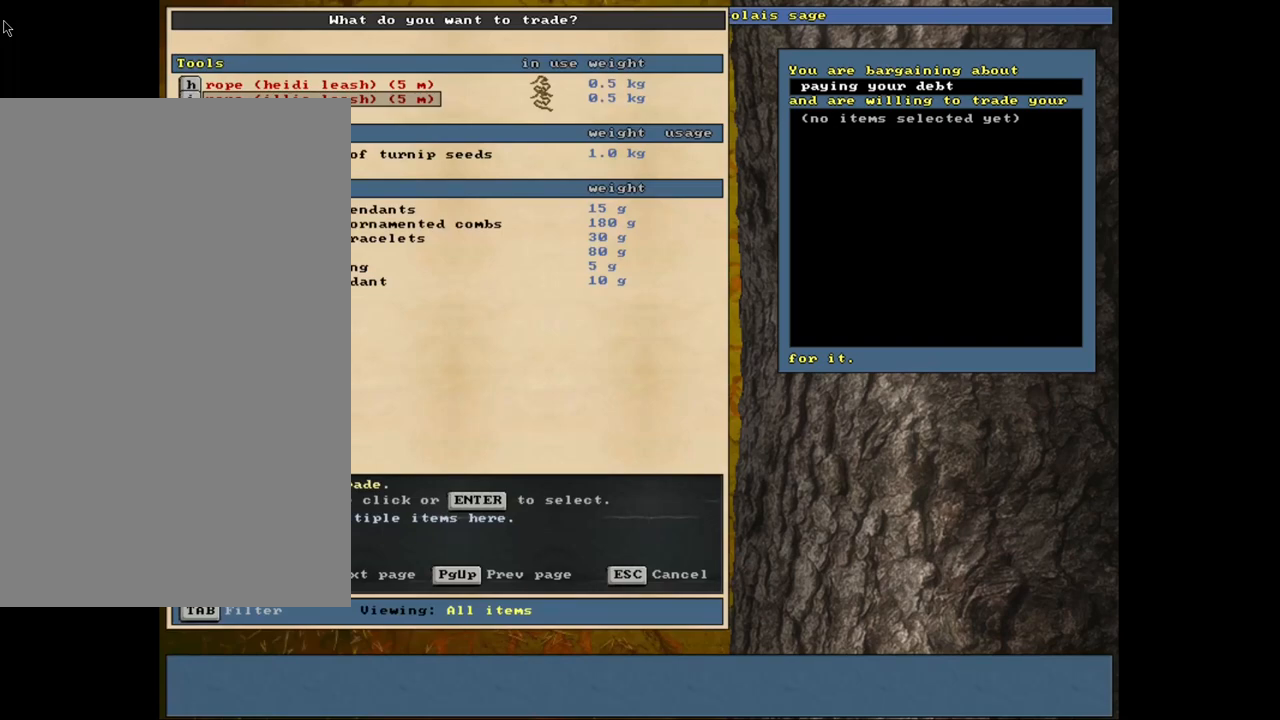
{"keys": [], "mouse": [], "events": []}
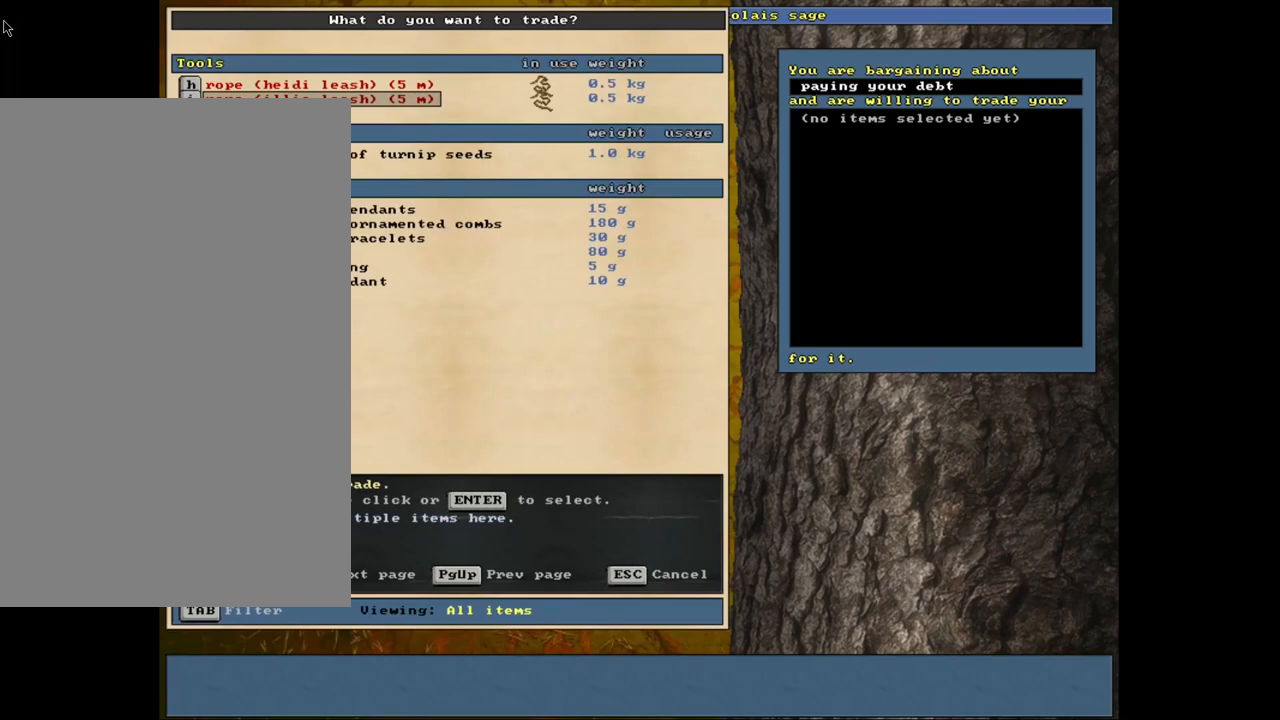
{"keys": ["tab"], "mouse": [], "events": [[417, "tab", "down"]]}
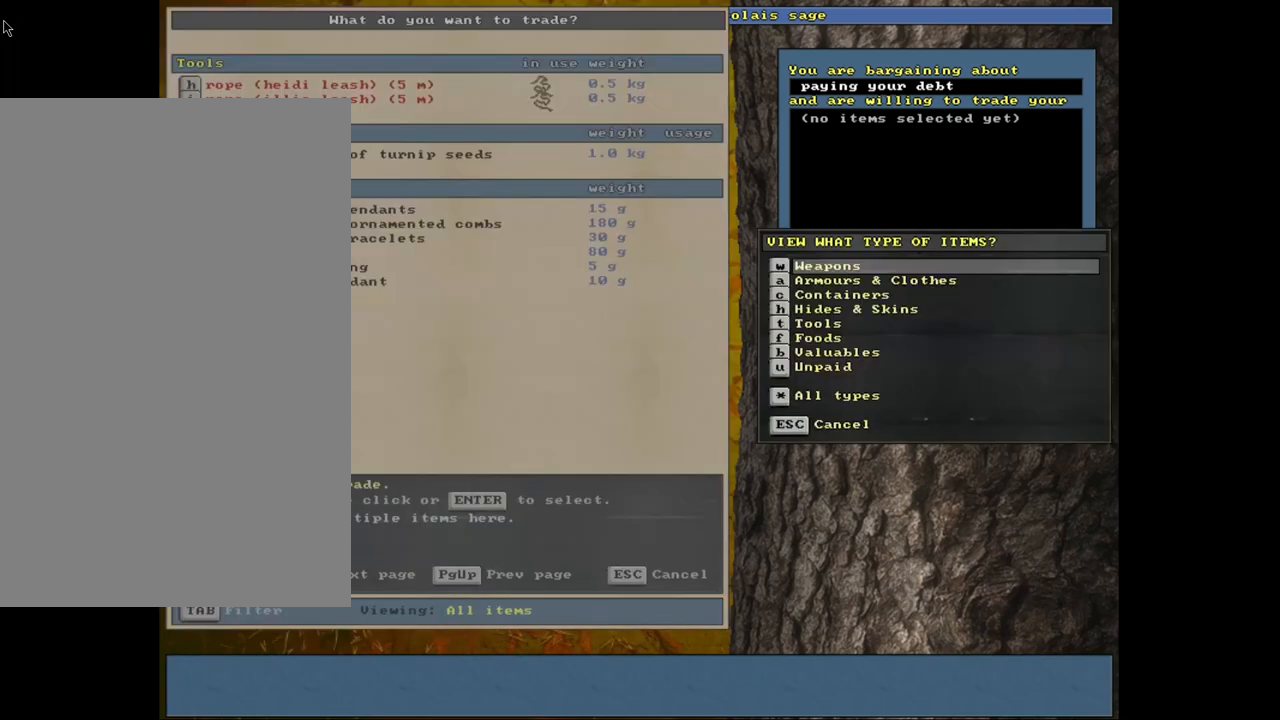
{"keys": [], "mouse": [], "events": [[34, "h", "down"], [34, "tab", "up"], [150, "h", "up"]]}
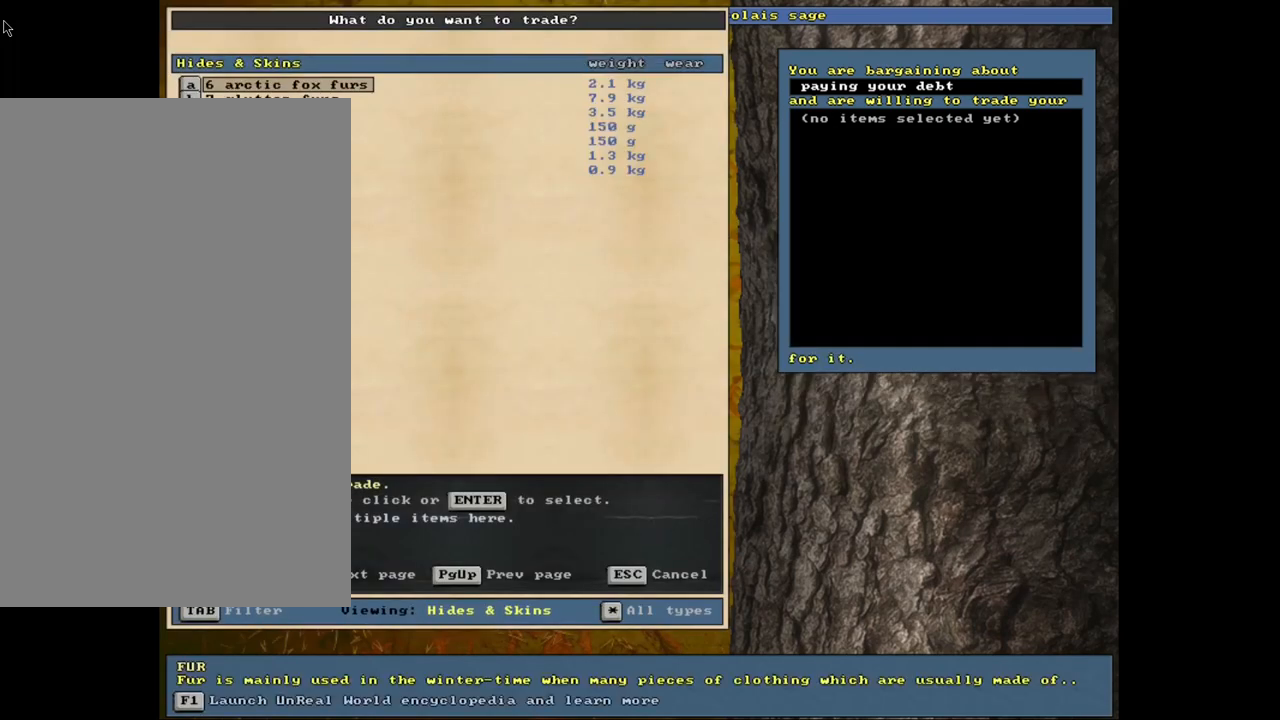
{"keys": [], "mouse": [], "events": [[200, "down", "down"], [284, "down", "up"], [384, "down", "down"], [450, "down", "up"]]}
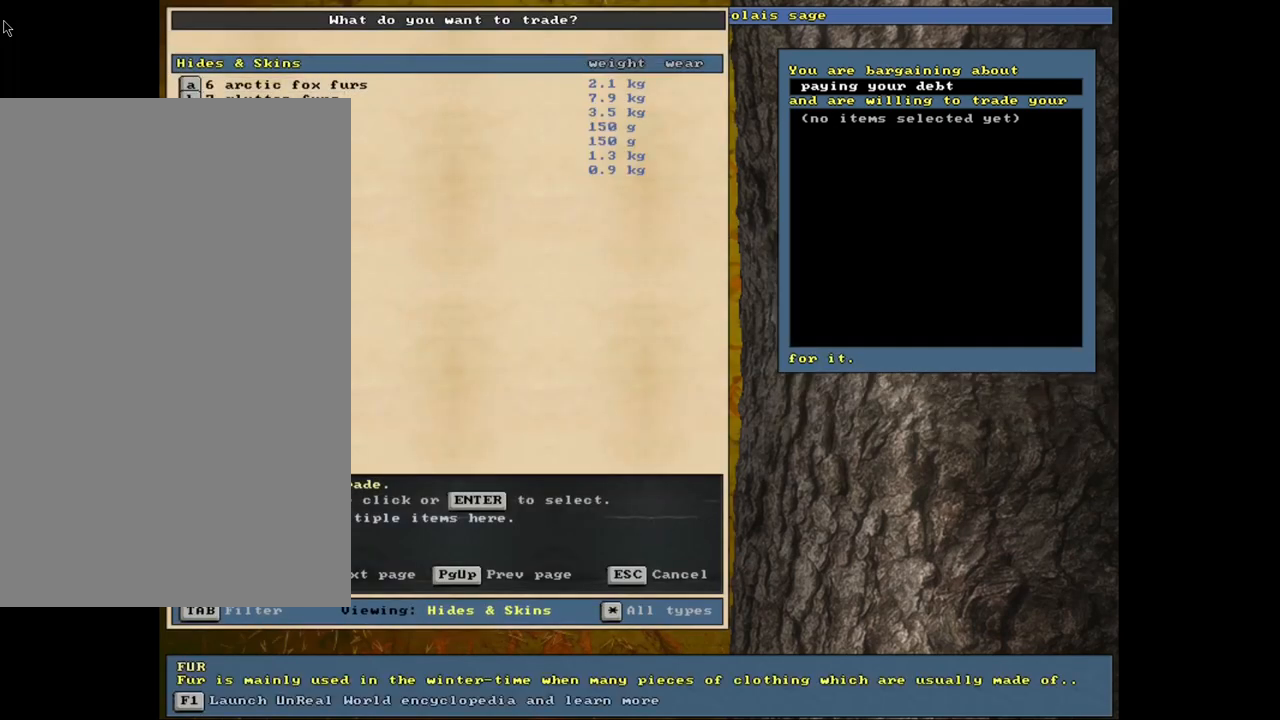
{"keys": ["space"], "mouse": [], "events": [[117, "return", "down"], [184, "3", "down"], [200, "return", "up"], [300, "3", "up"], [417, "space", "down"]]}
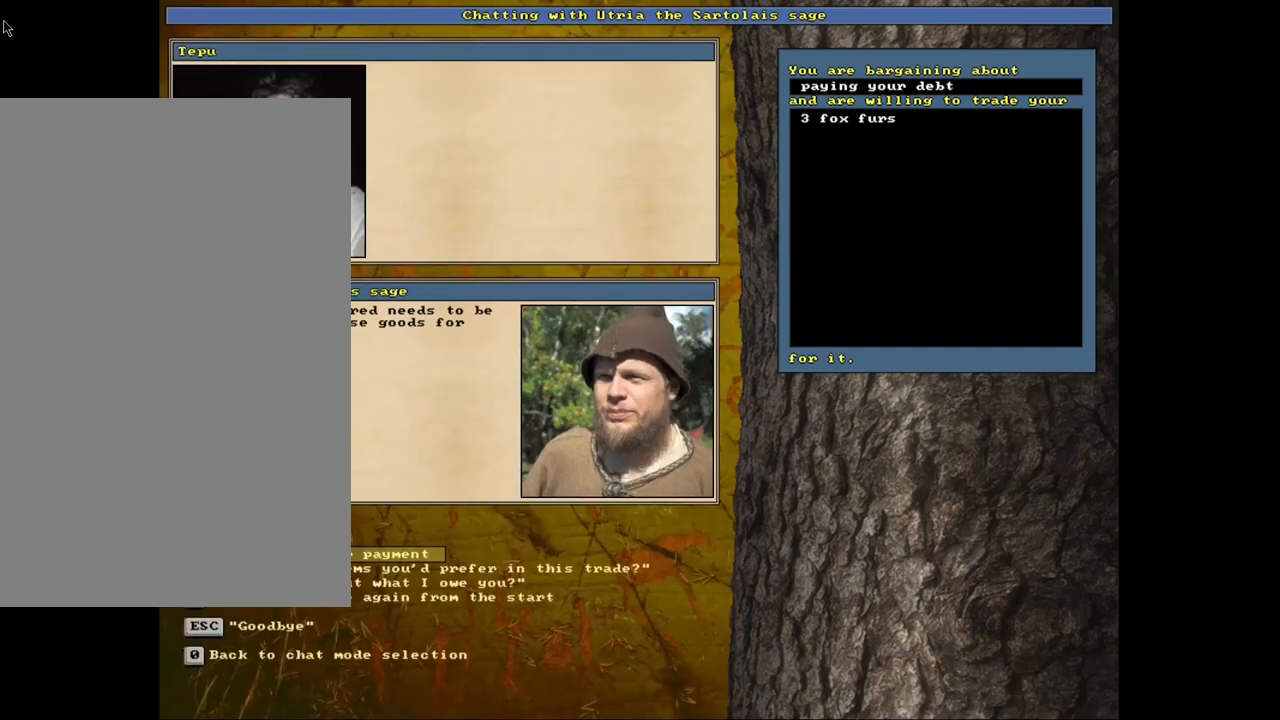
{"keys": [], "mouse": [], "events": [[34, "space", "up"]]}
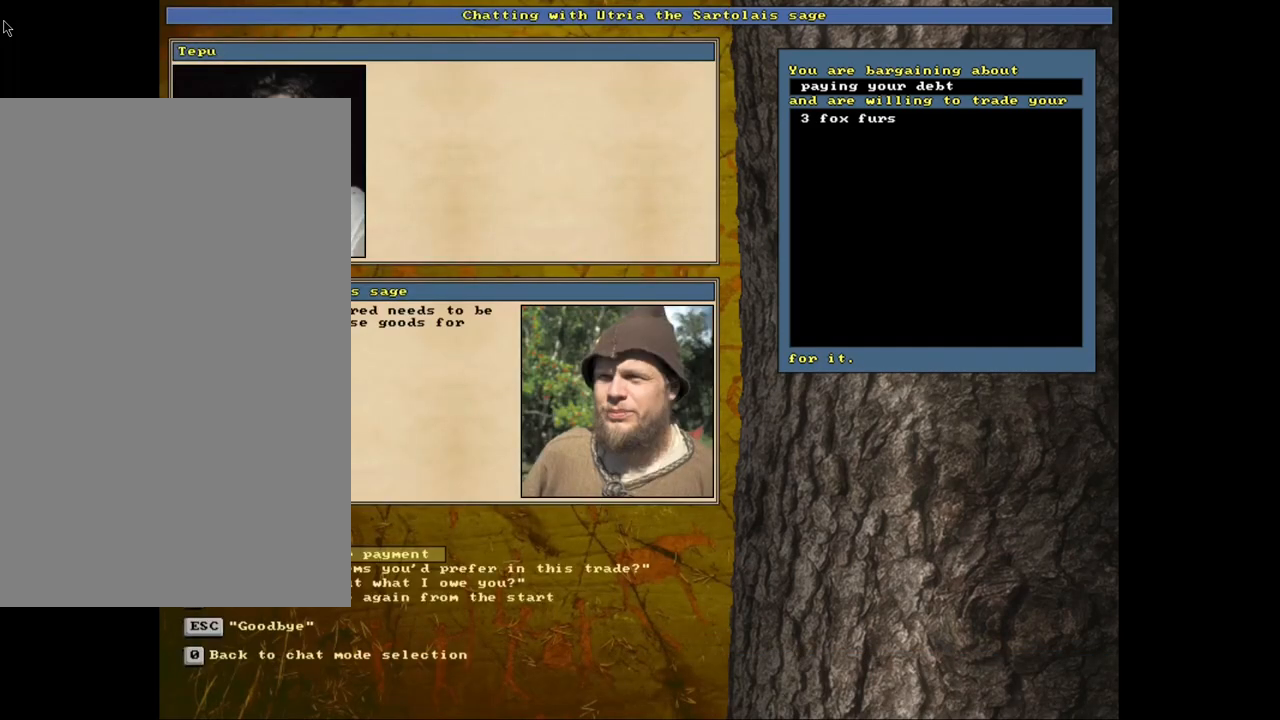
{"keys": [], "mouse": [], "events": []}
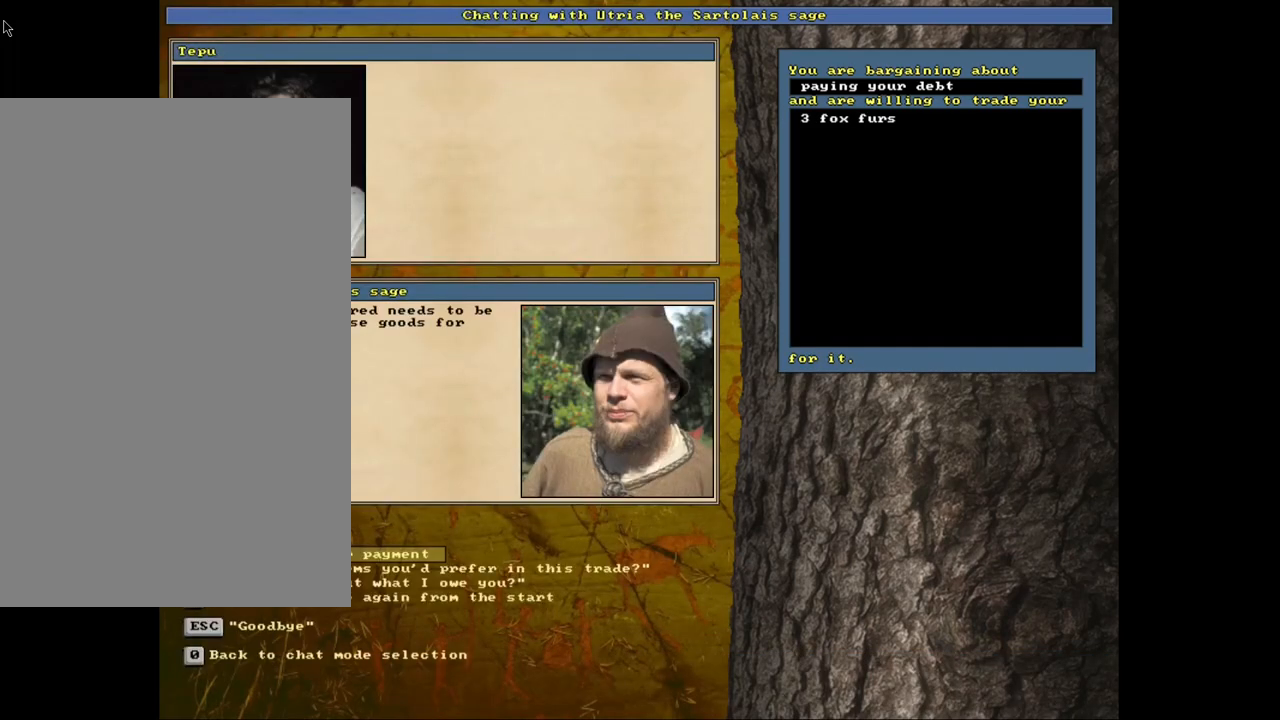
{"keys": [], "mouse": [], "events": []}
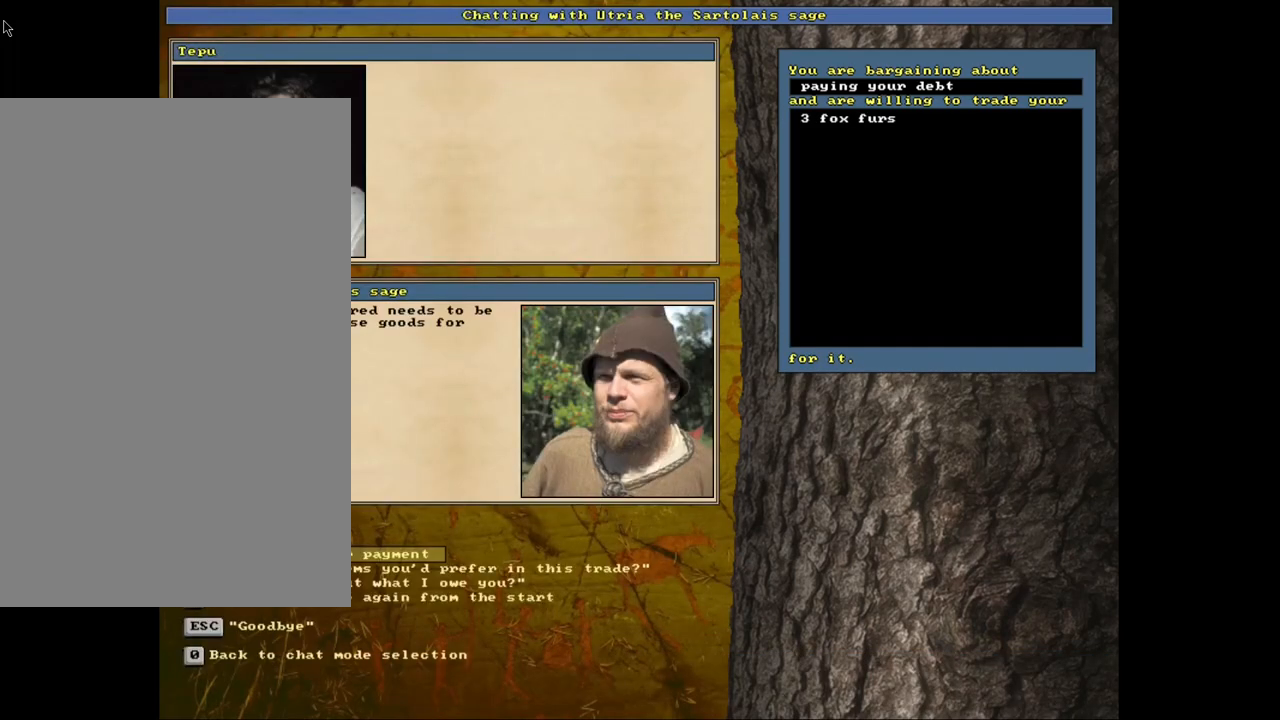
{"keys": [], "mouse": [], "events": []}
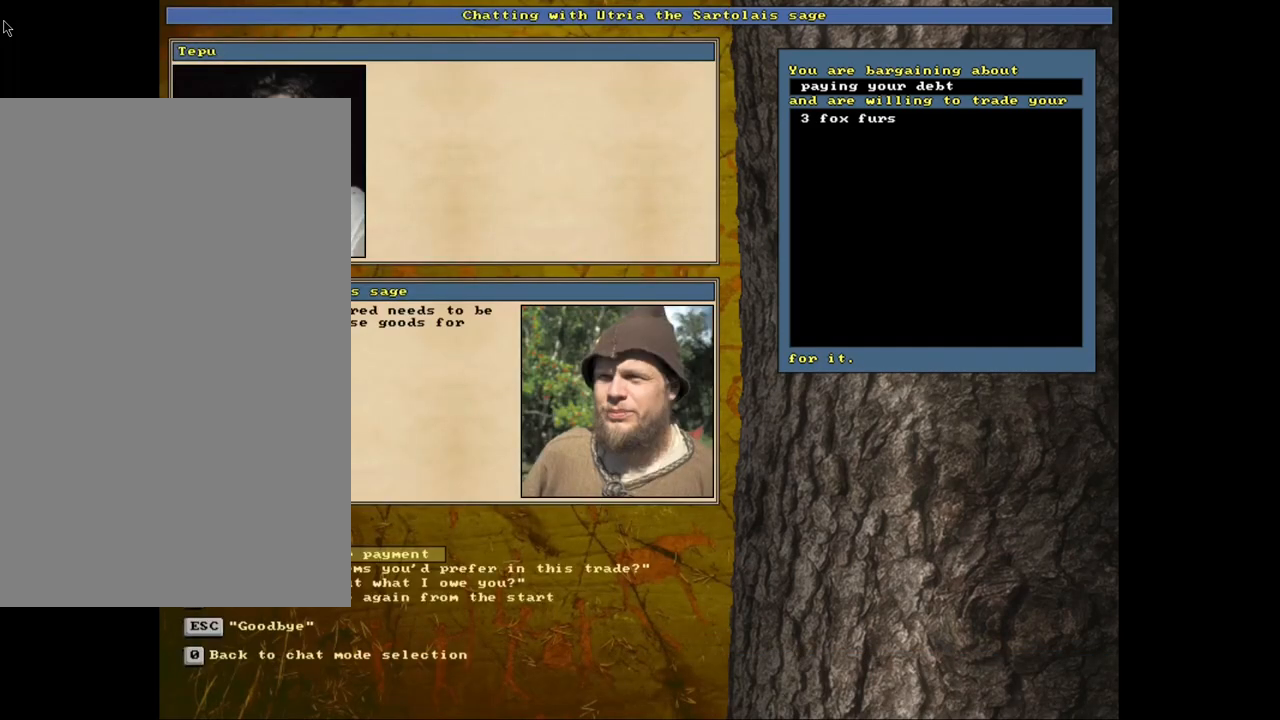
{"keys": [], "mouse": [], "events": []}
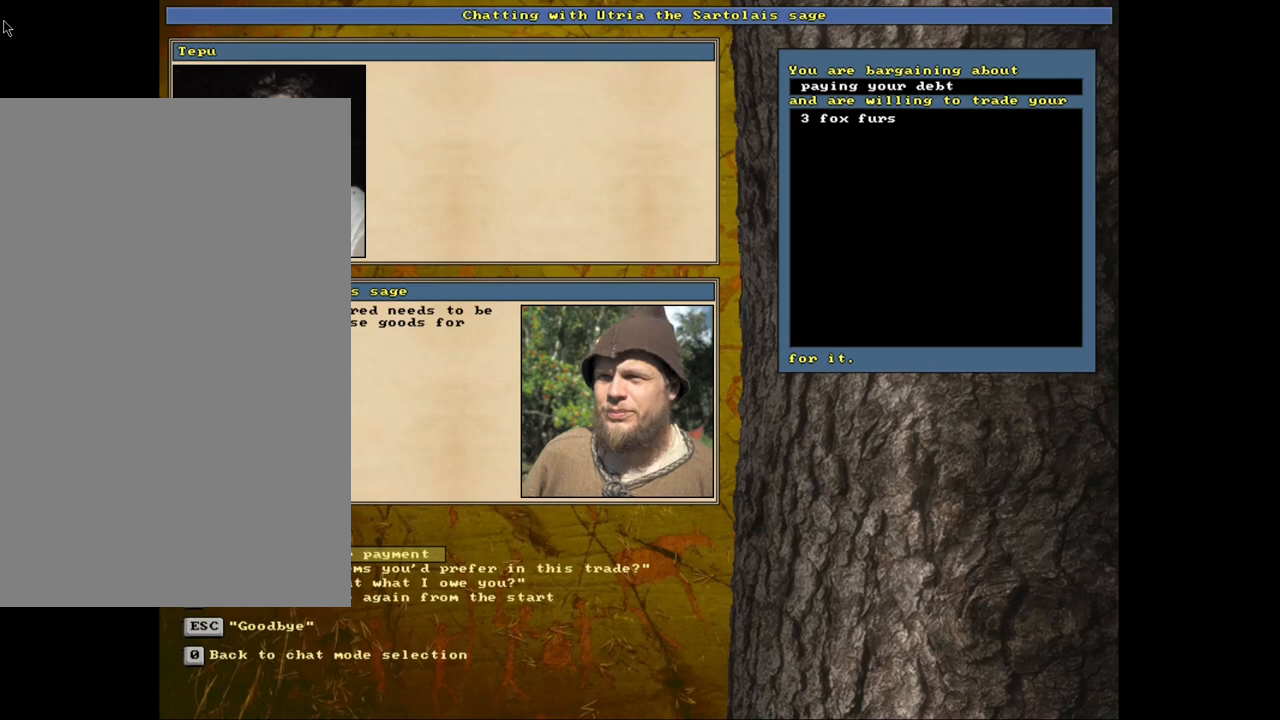
{"keys": [], "mouse": [], "events": []}
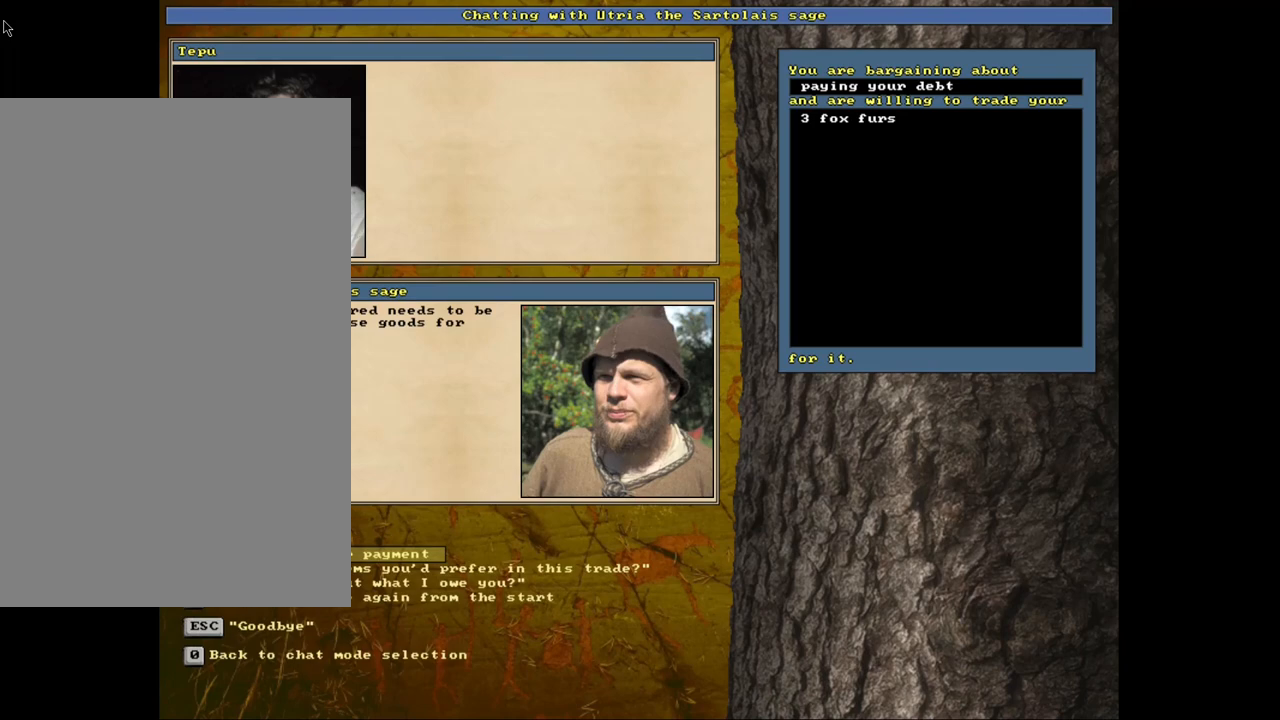
{"keys": [], "mouse": [], "events": []}
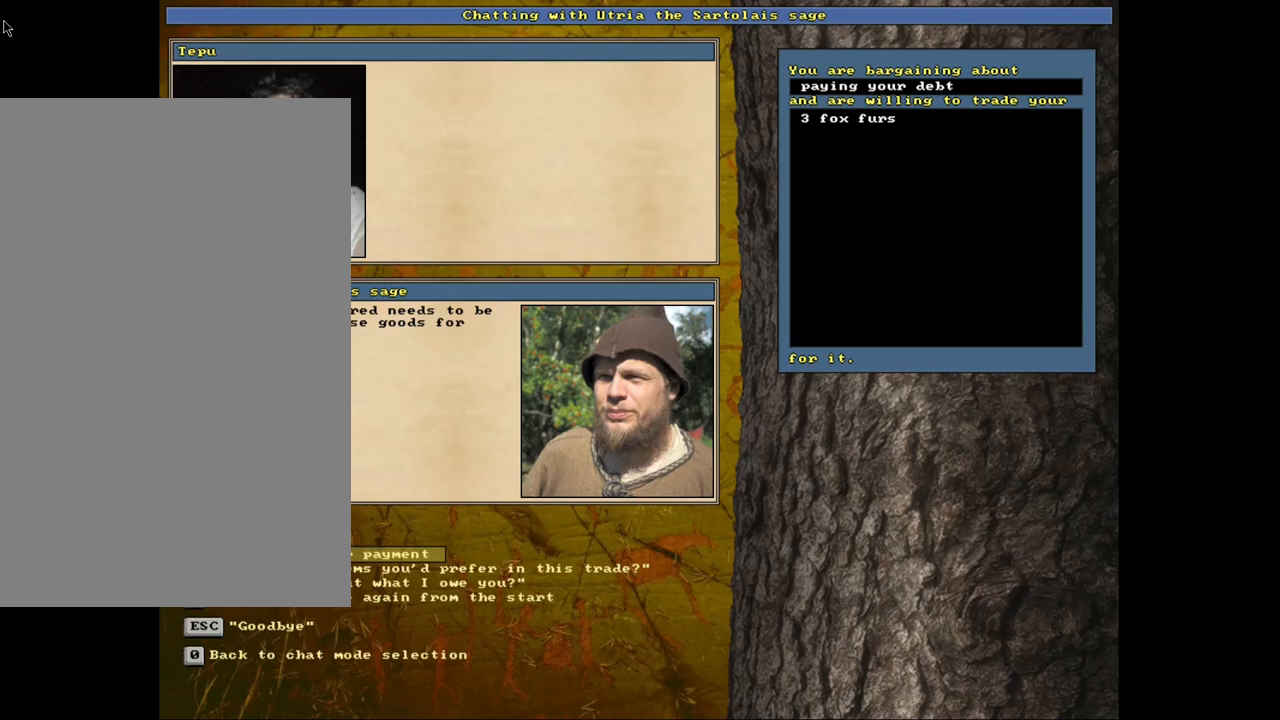
{"keys": [], "mouse": [], "events": []}
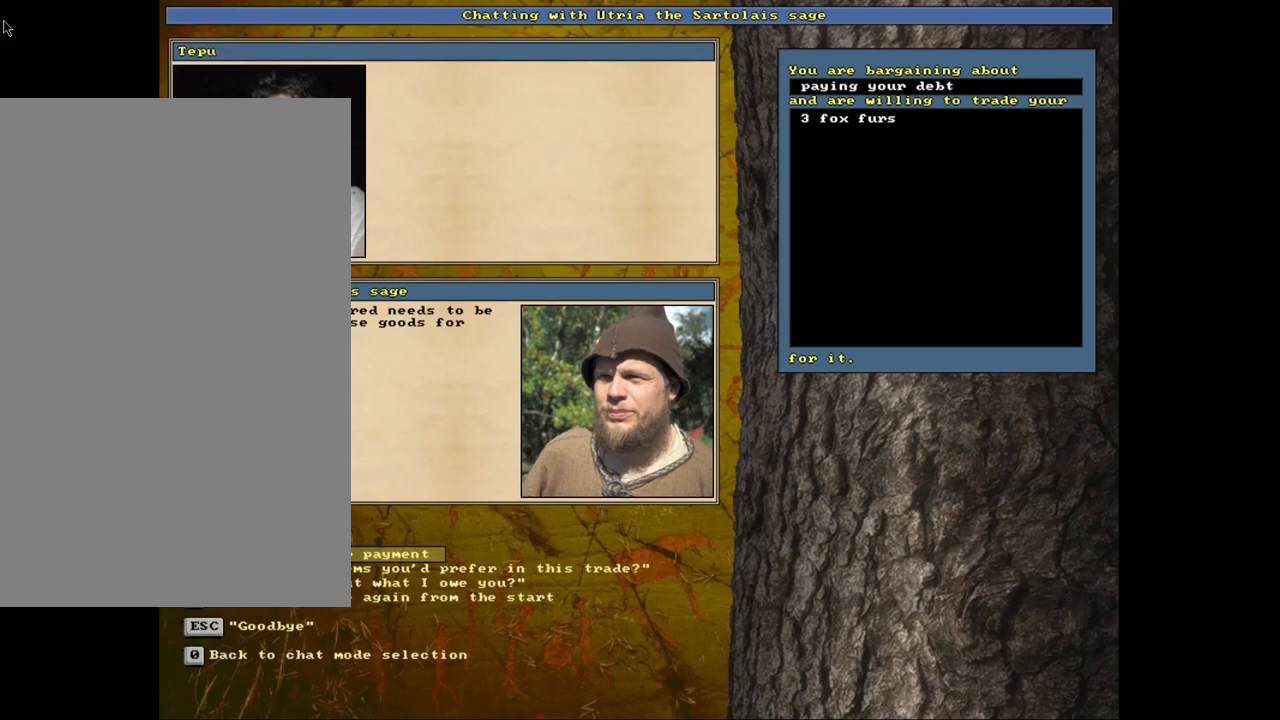
{"keys": [], "mouse": [], "events": [[50, "return", "down"], [167, "return", "up"]]}
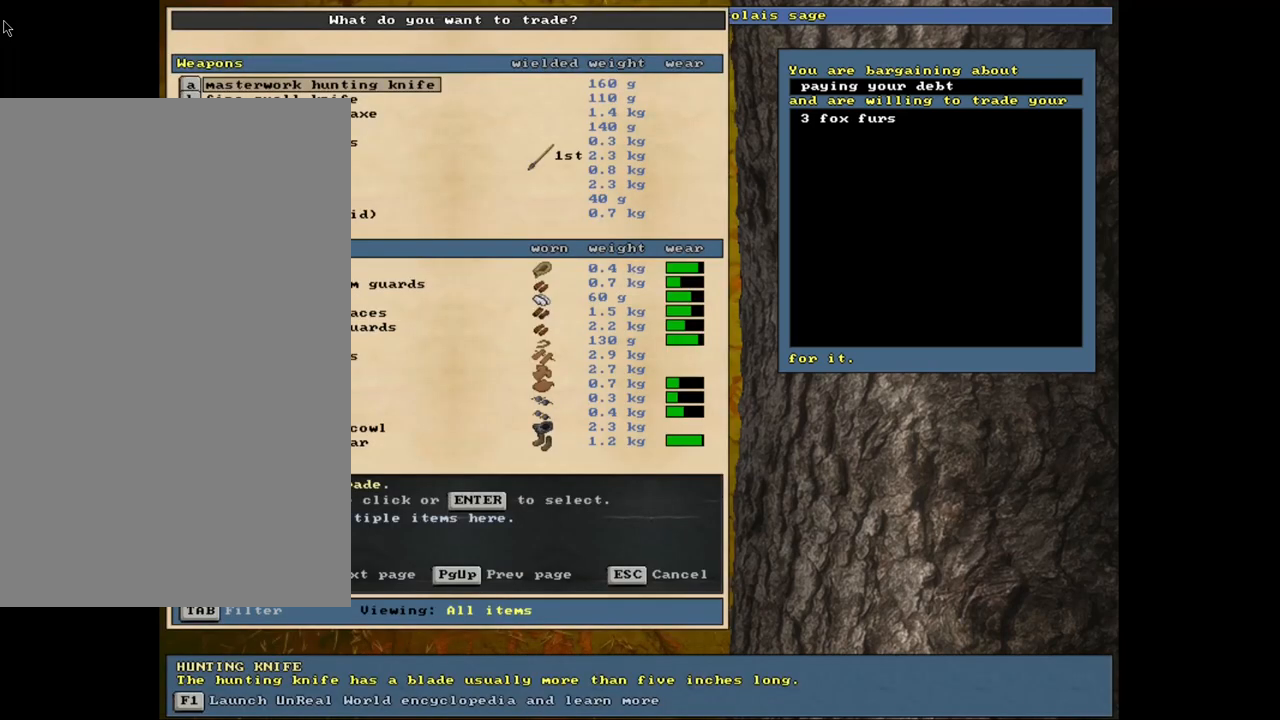
{"keys": [], "mouse": [], "events": []}
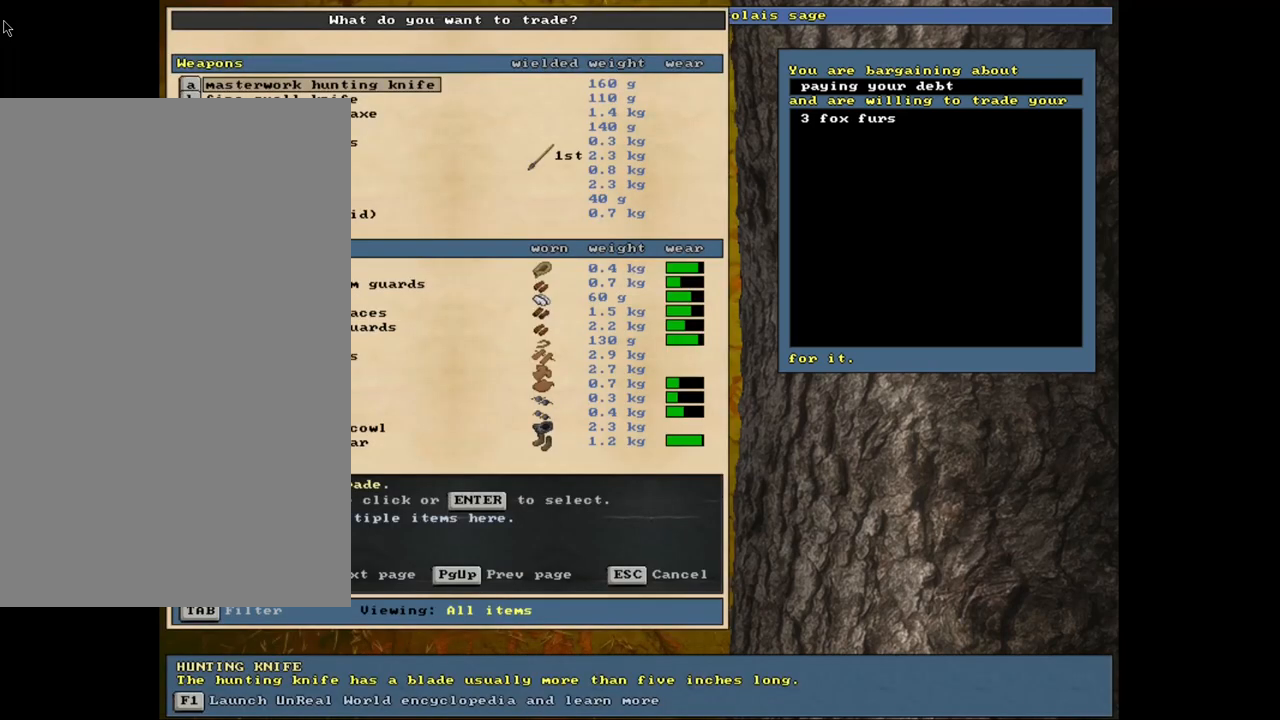
{"keys": [], "mouse": [], "events": [[84, "tab", "down"], [134, "c", "down"], [200, "tab", "up"], [234, "c", "up"]]}
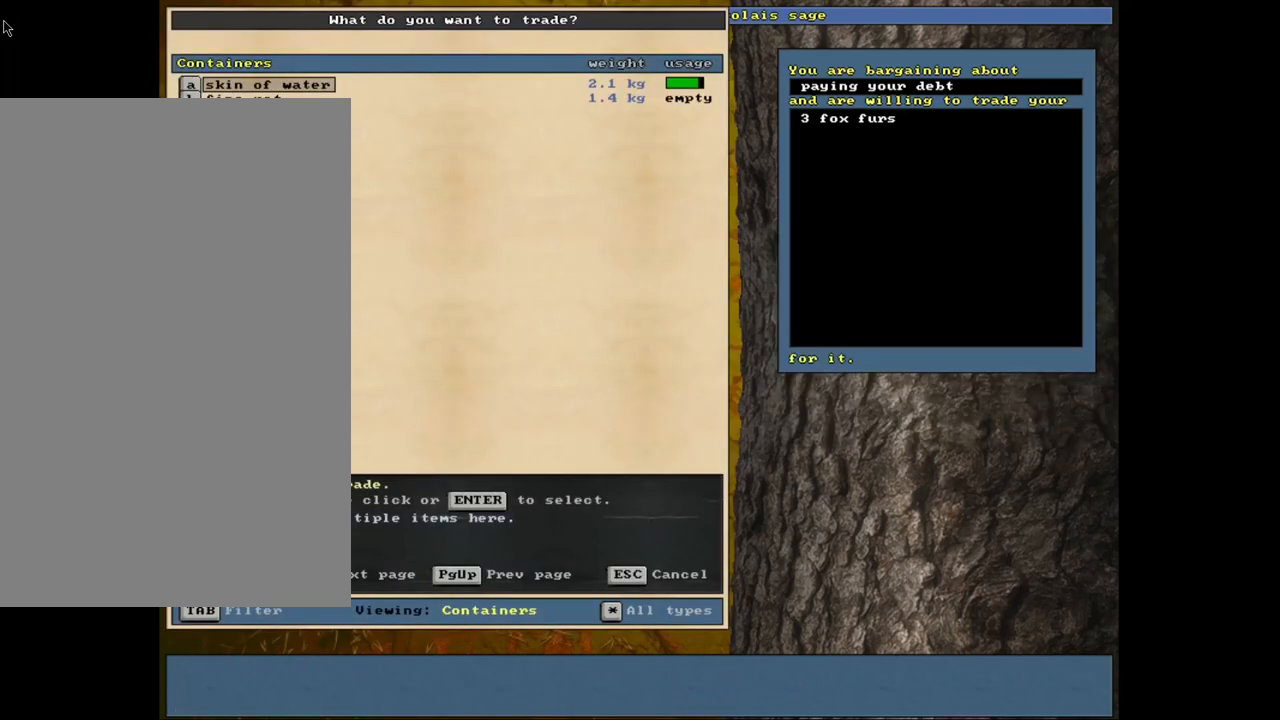
{"keys": [], "mouse": [], "events": [[350, "down", "down"], [417, "down", "up"]]}
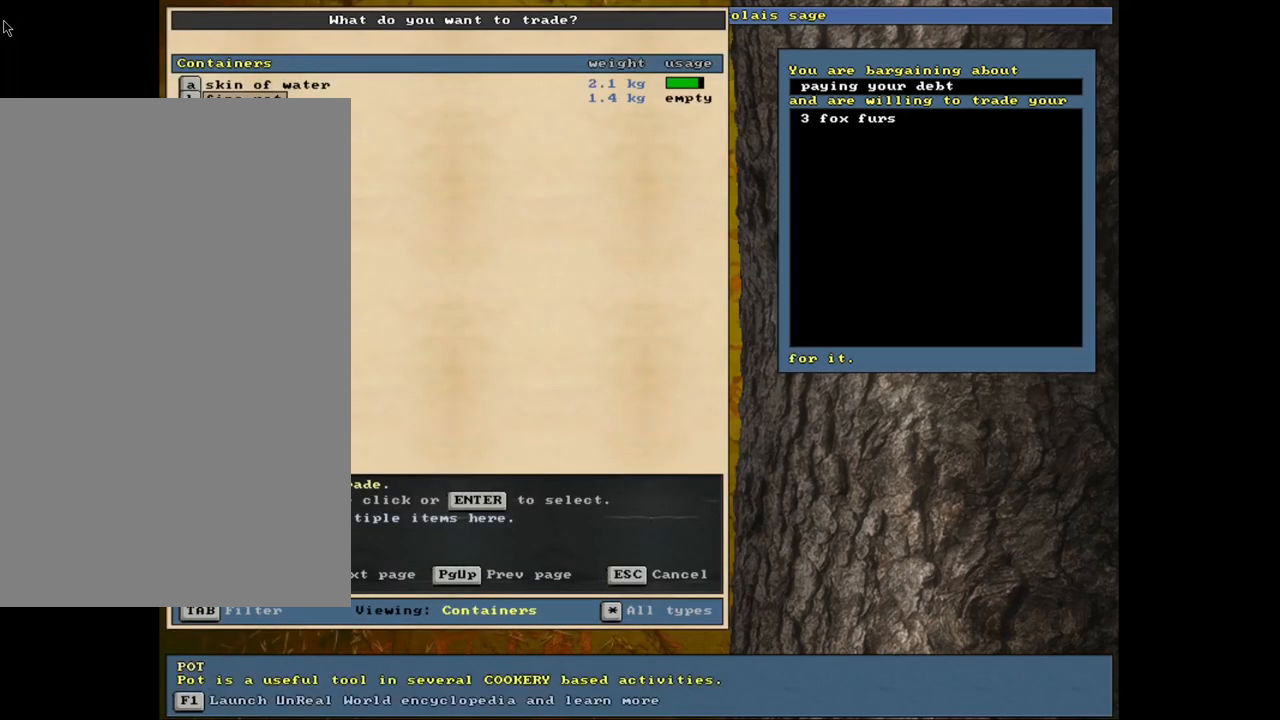
{"keys": ["space"], "mouse": [], "events": [[17, "return", "down"], [100, "return", "up"], [417, "space", "down"]]}
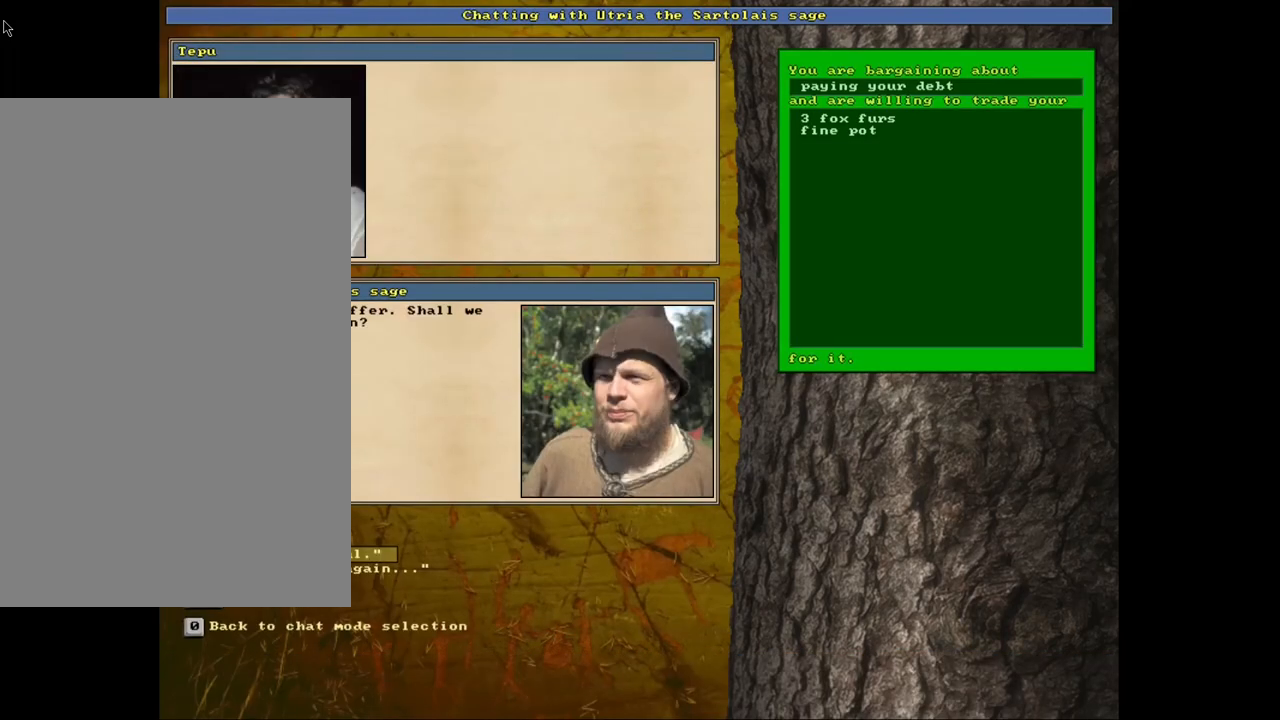
{"keys": [], "mouse": [], "events": [[17, "space", "up"]]}
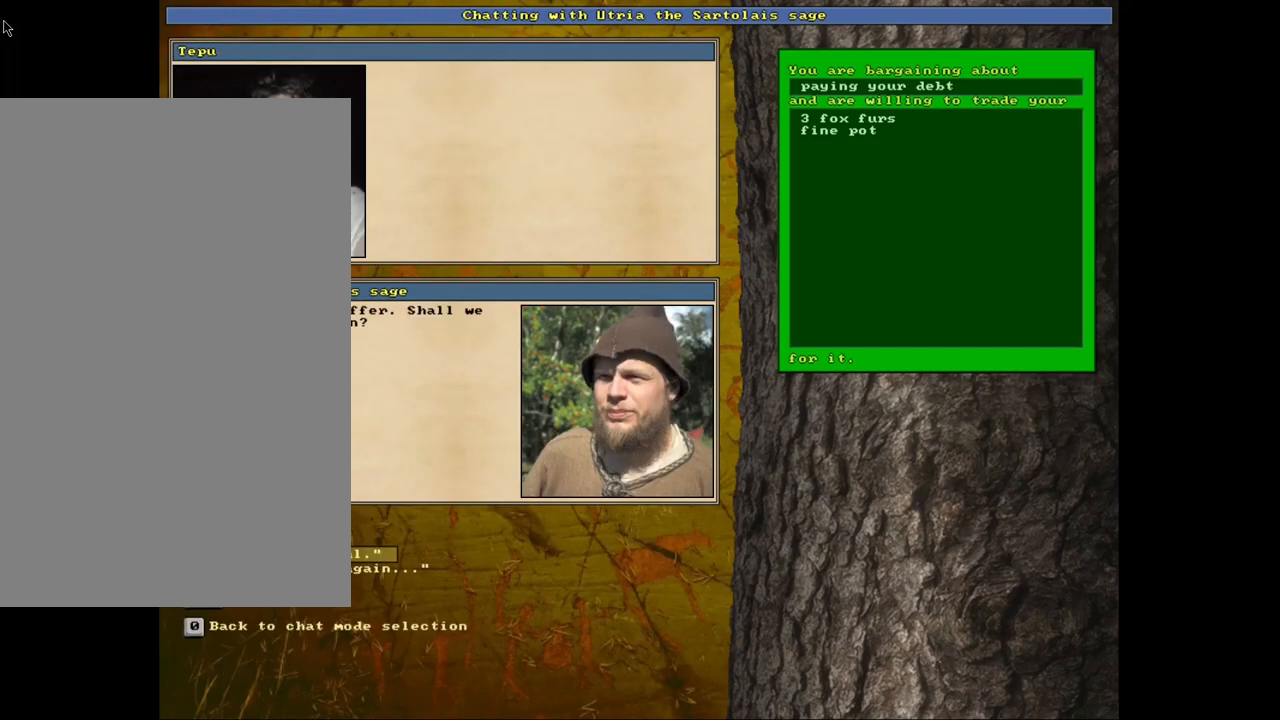
{"keys": [], "mouse": [], "events": []}
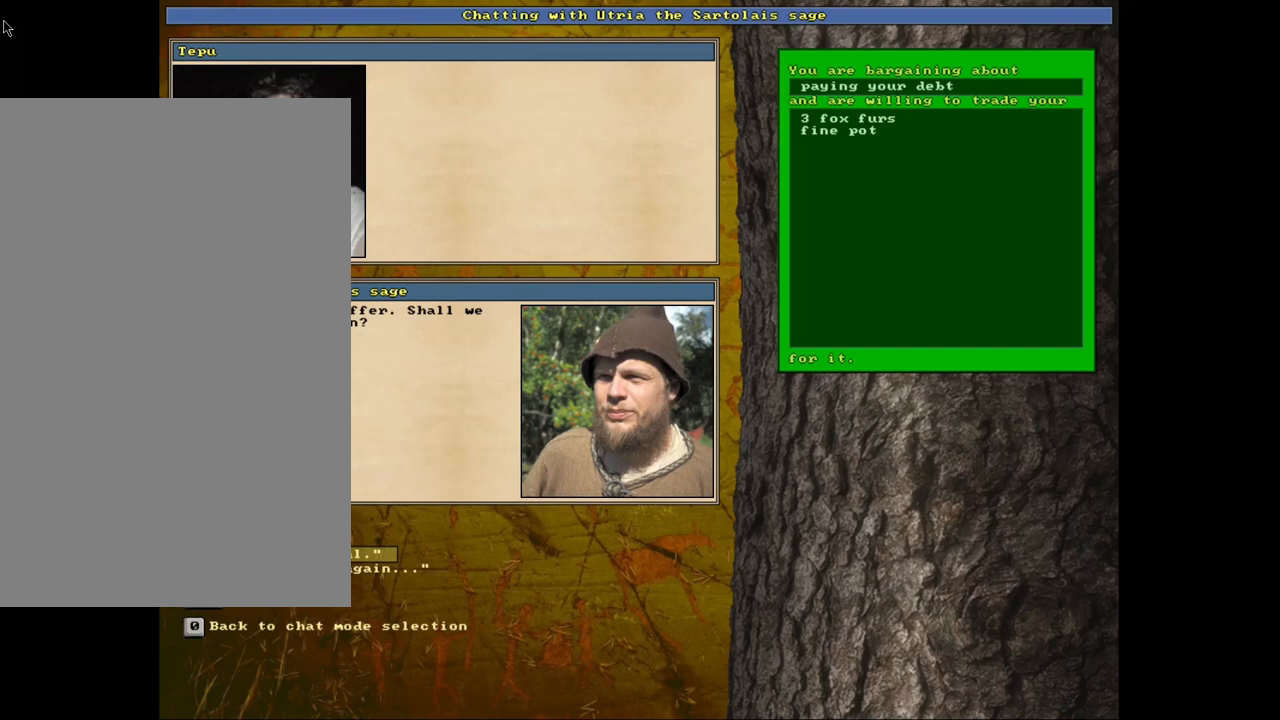
{"keys": [], "mouse": [], "events": []}
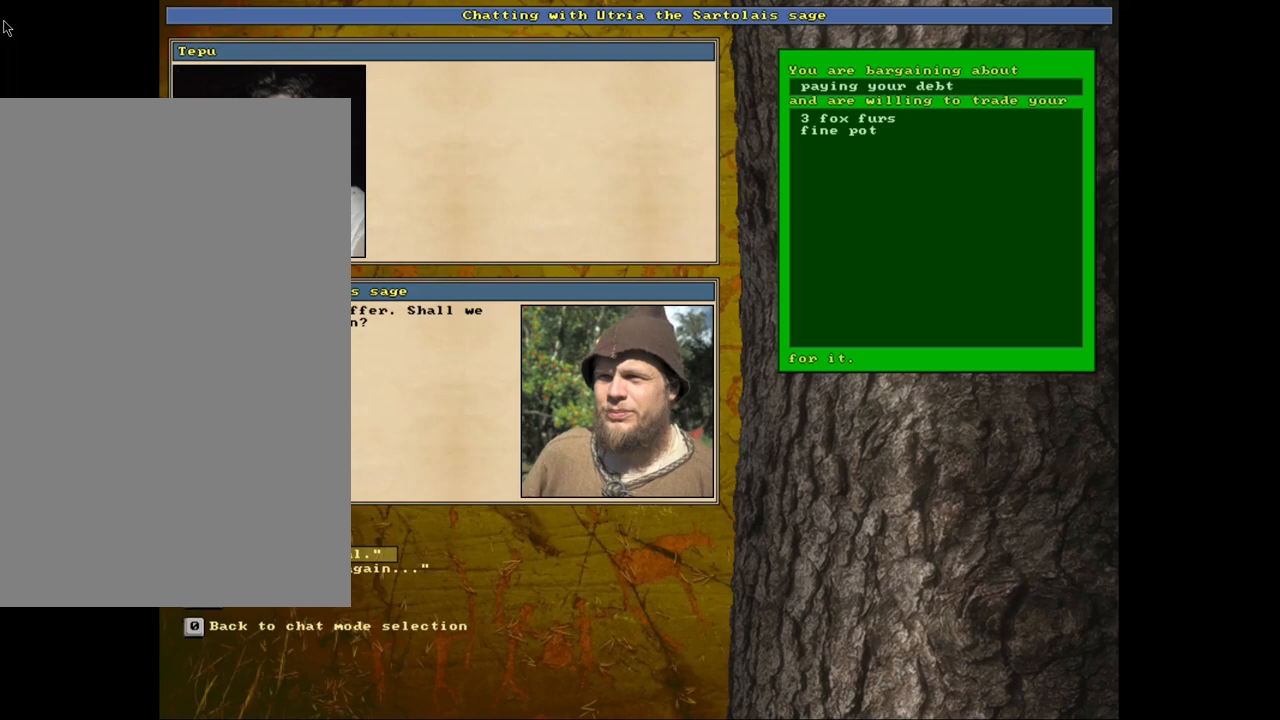
{"keys": [], "mouse": [], "events": []}
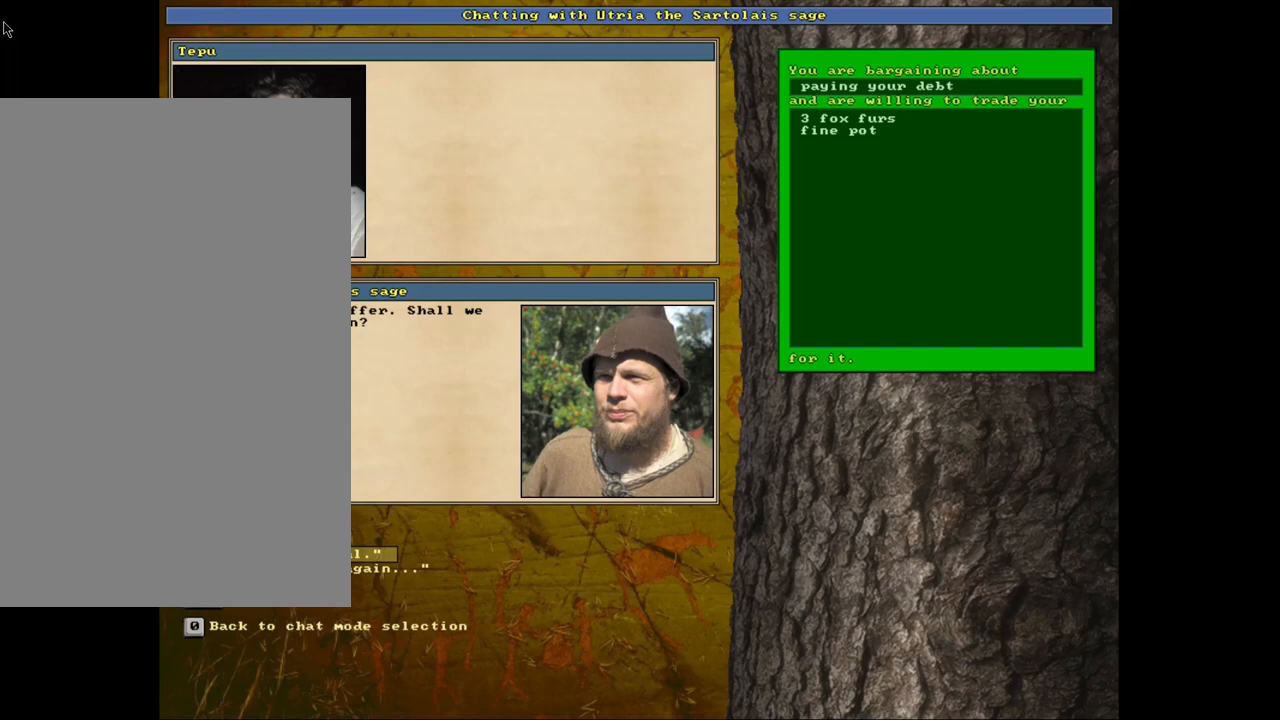
{"keys": [], "mouse": [], "events": []}
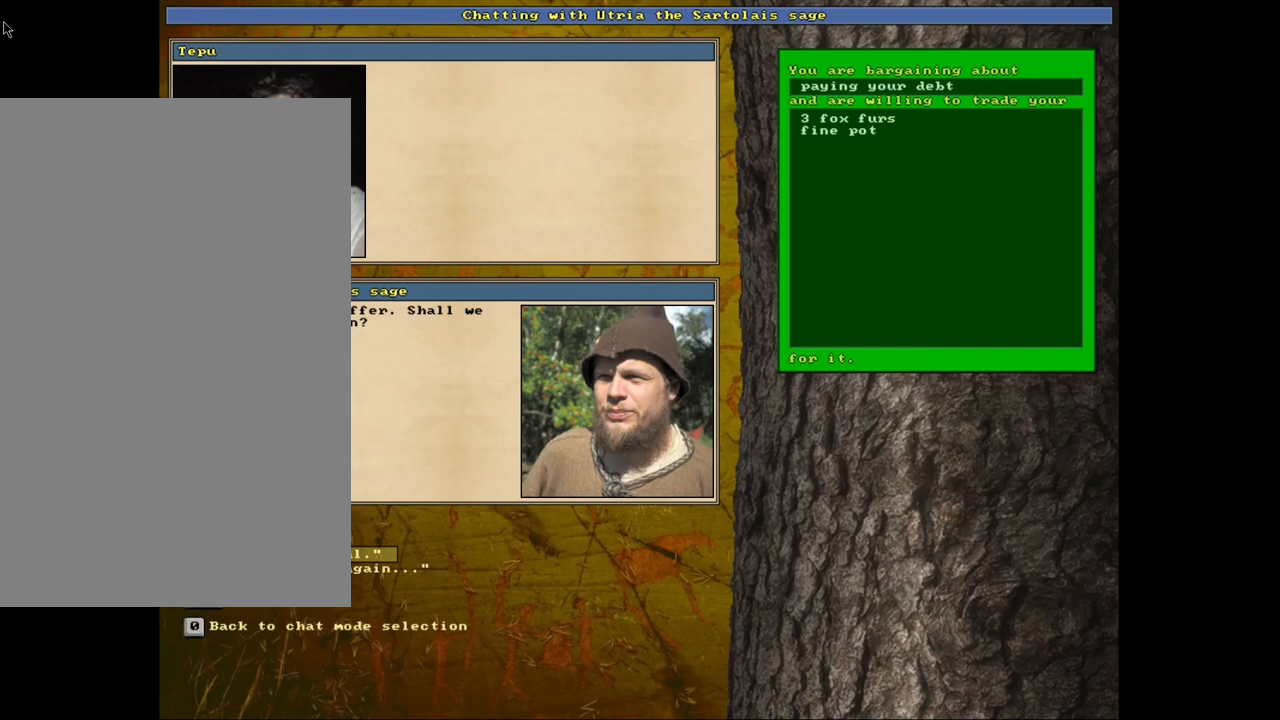
{"keys": [], "mouse": [], "events": []}
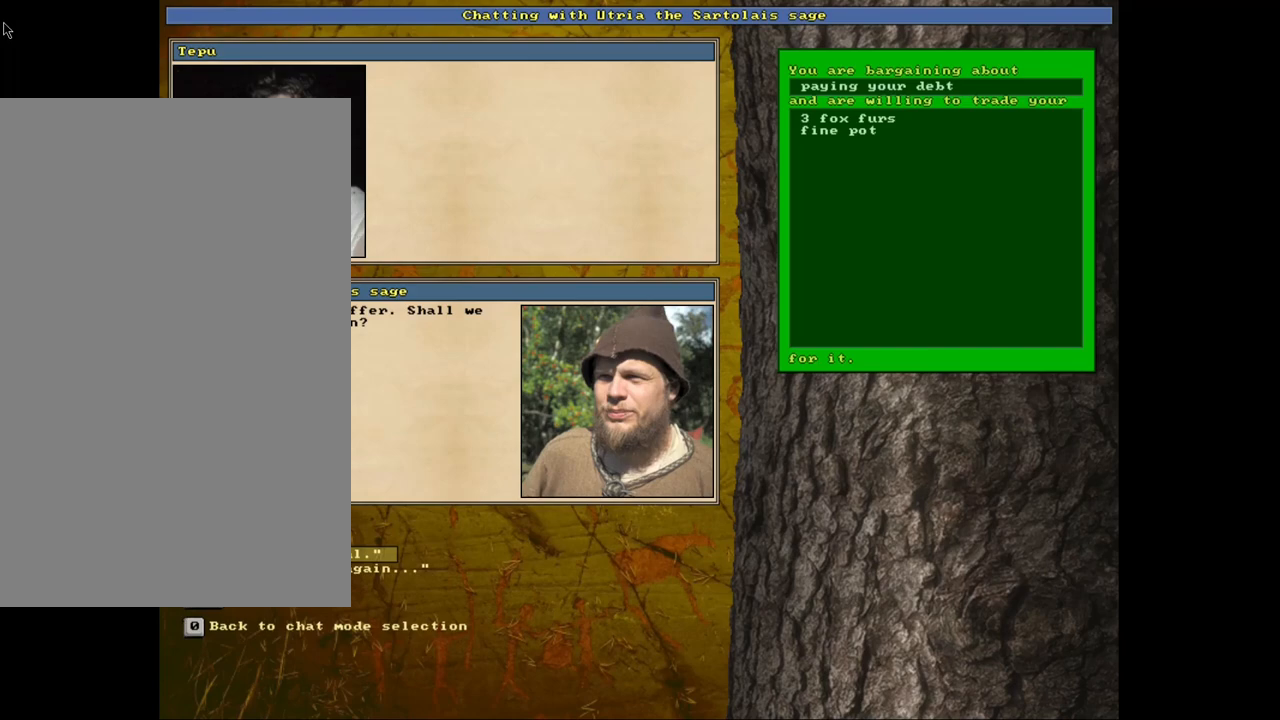
{"keys": [], "mouse": [], "events": []}
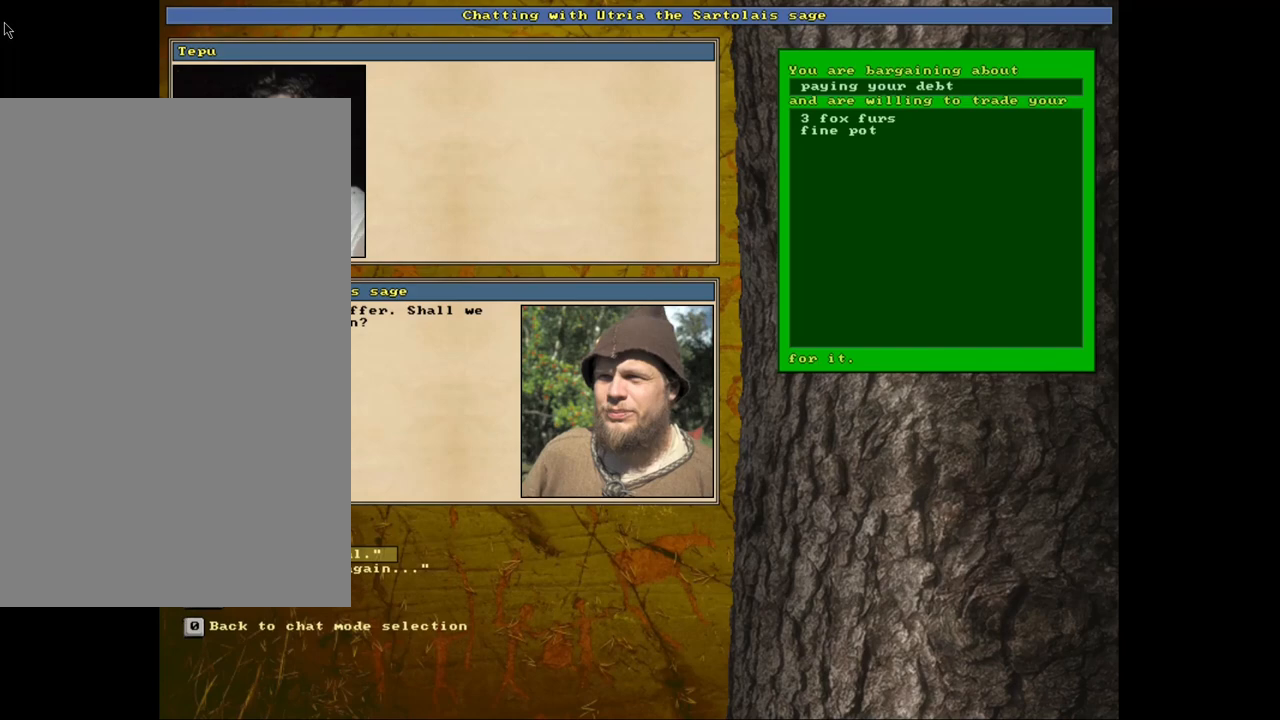
{"keys": [], "mouse": [], "events": []}
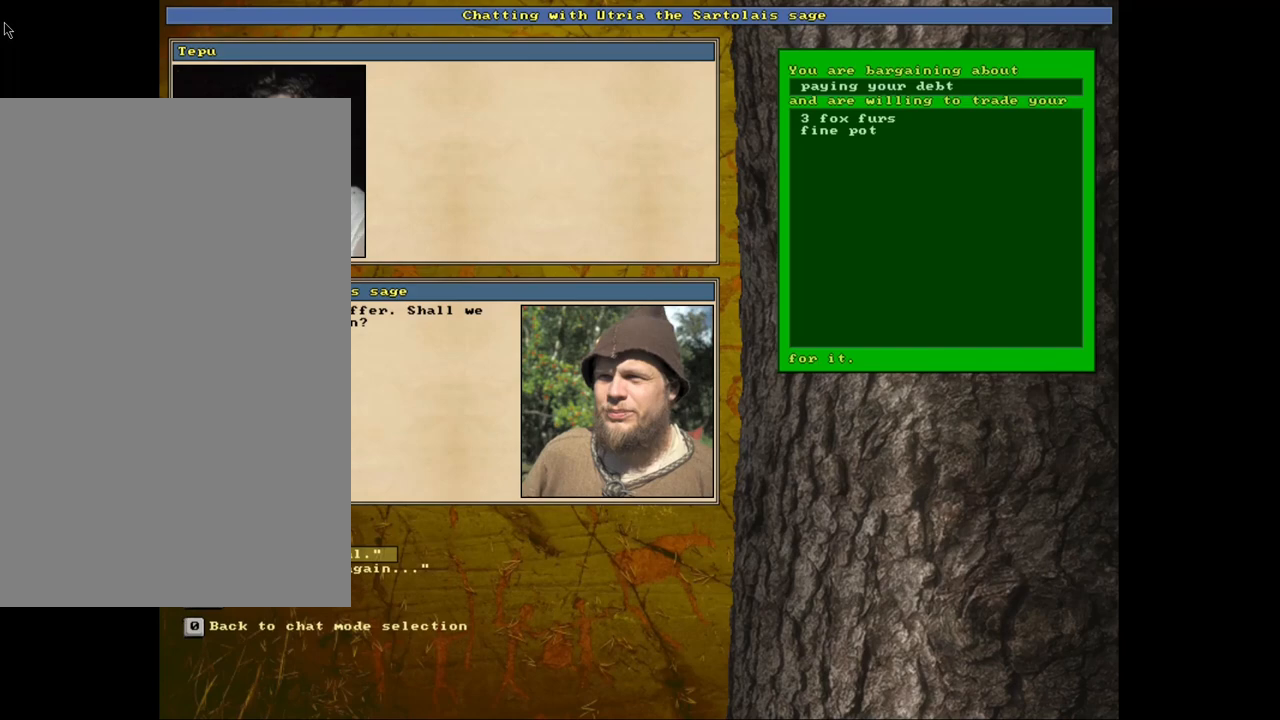
{"keys": [], "mouse": [], "events": []}
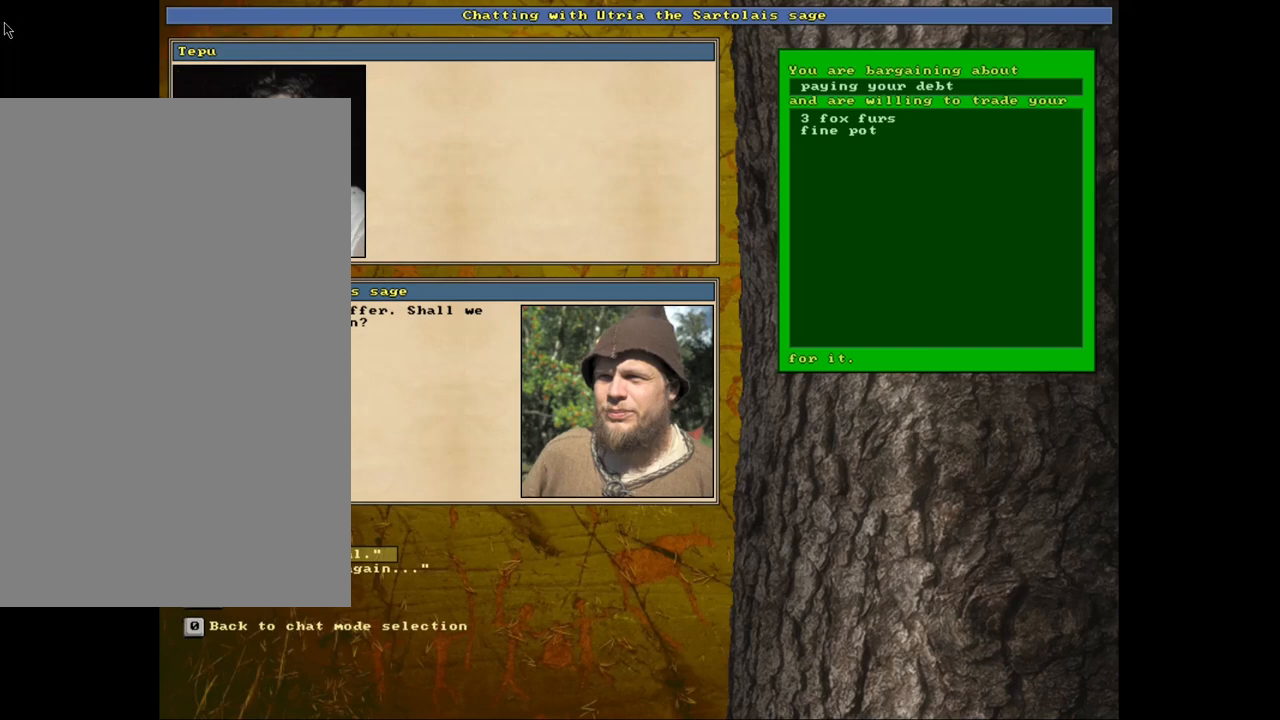
{"keys": ["down"], "mouse": [], "events": [[500, "down", "down"]]}